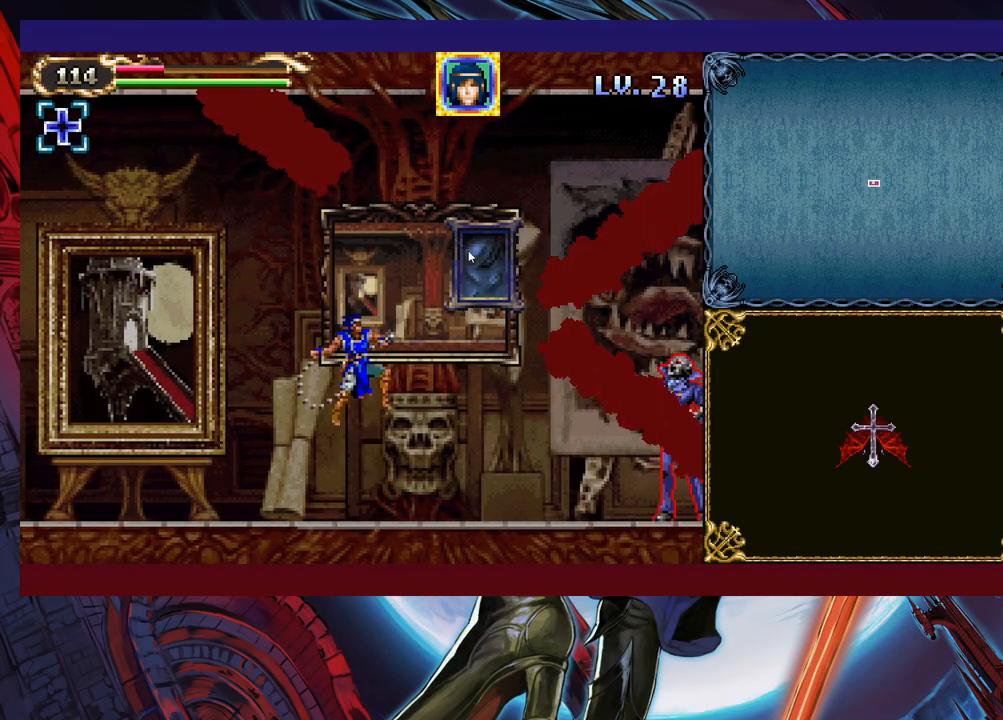
Gameplay with a controller (Xbox layout); each line is a JSON object with the inputs held at the frame after it. "events" lists button and stick changes between this image and that frame as [ms after this image, input, new state], when the widget could be followed in between. Not read: L2 R2 right_stick.
{"buttons": [], "left_stick": "left", "events": [[117, "left_stick", "center"], [233, "X", "up"], [317, "left_stick", "left"]]}
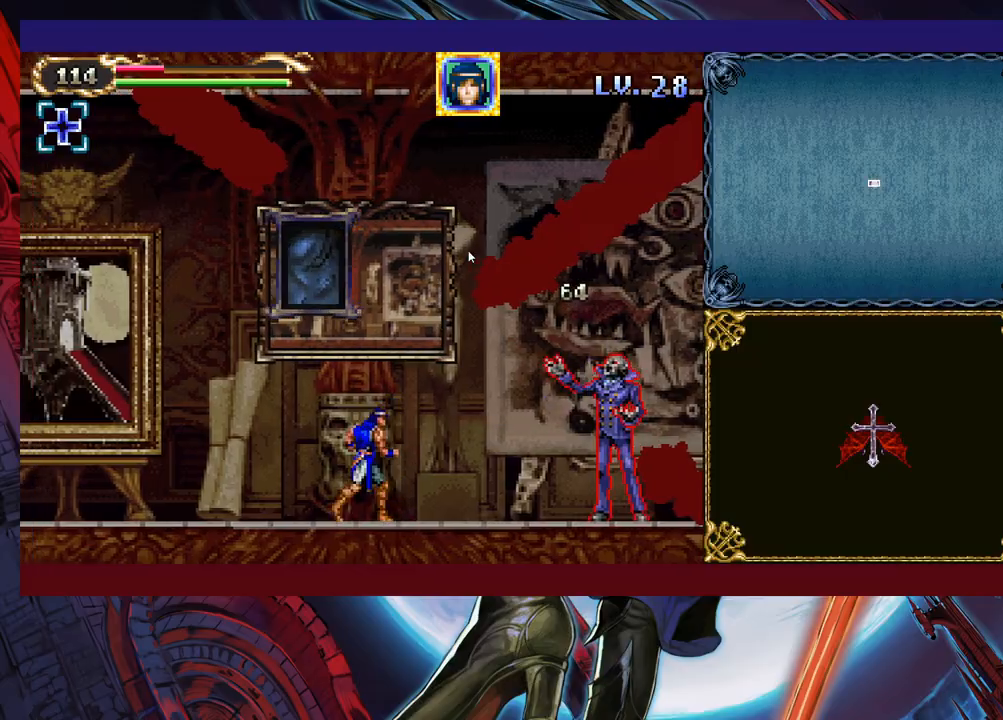
{"buttons": [], "left_stick": "left", "events": []}
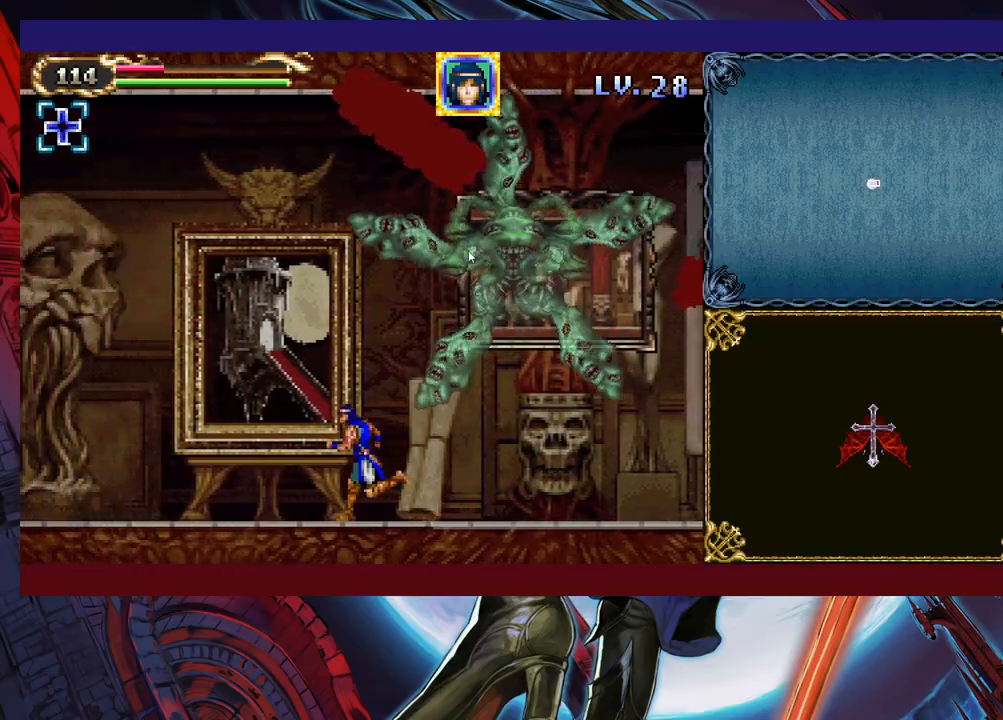
{"buttons": [], "left_stick": "left", "events": []}
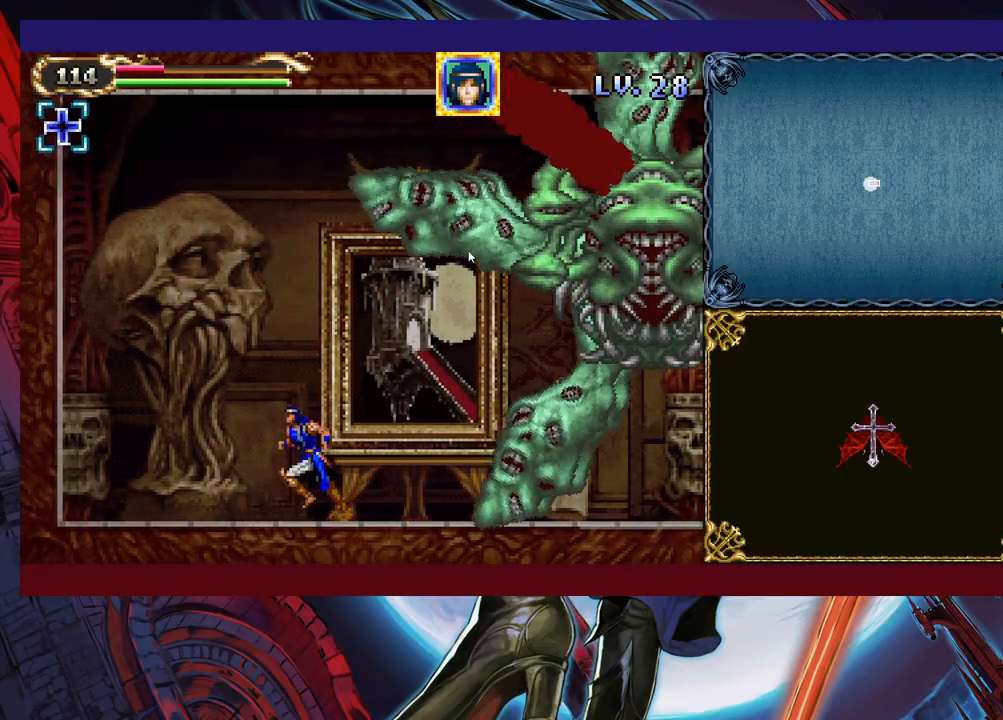
{"buttons": [], "left_stick": "left", "events": []}
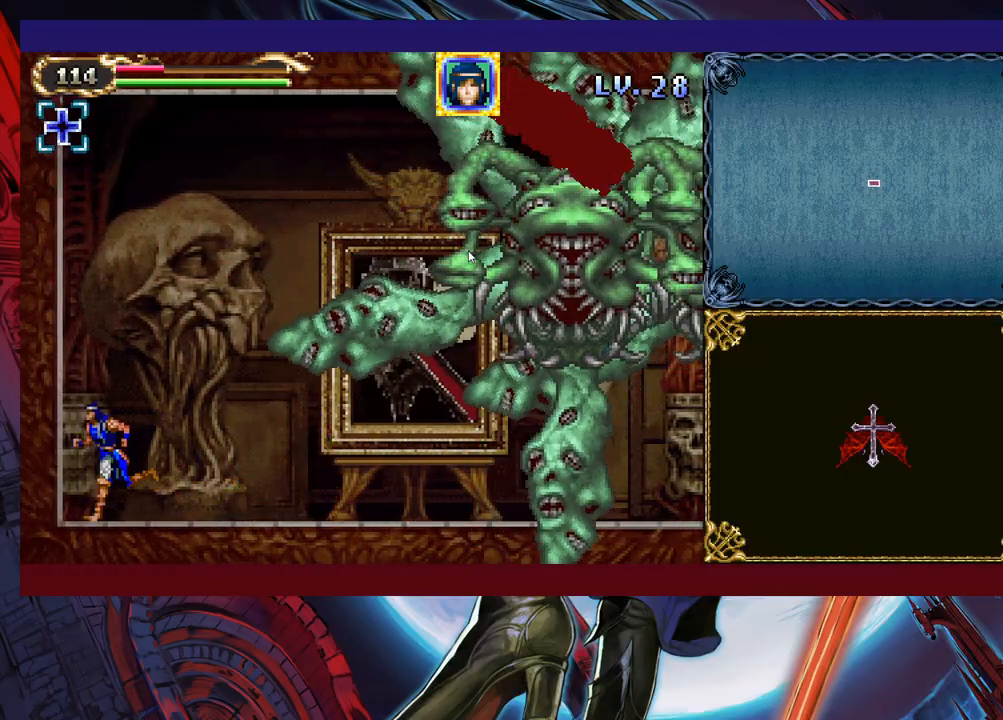
{"buttons": [], "left_stick": "center", "events": [[133, "left_stick", "center"]]}
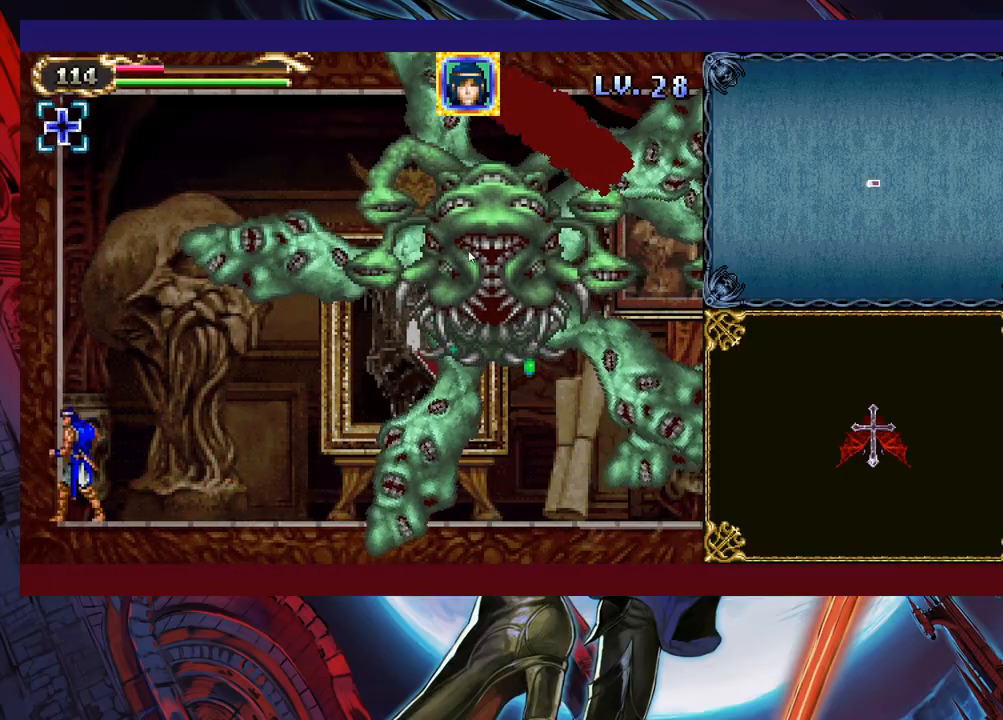
{"buttons": [], "left_stick": "right", "events": [[433, "left_stick", "right"]]}
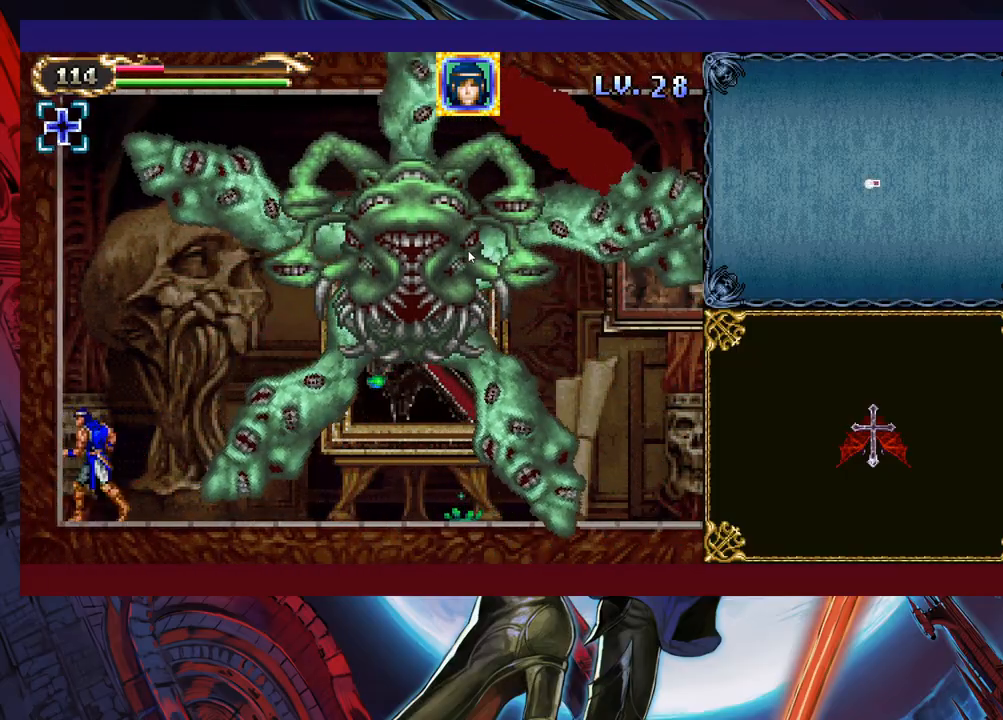
{"buttons": [], "left_stick": "center", "events": [[133, "left_stick", "center"], [217, "left_stick", "right"], [433, "left_stick", "center"]]}
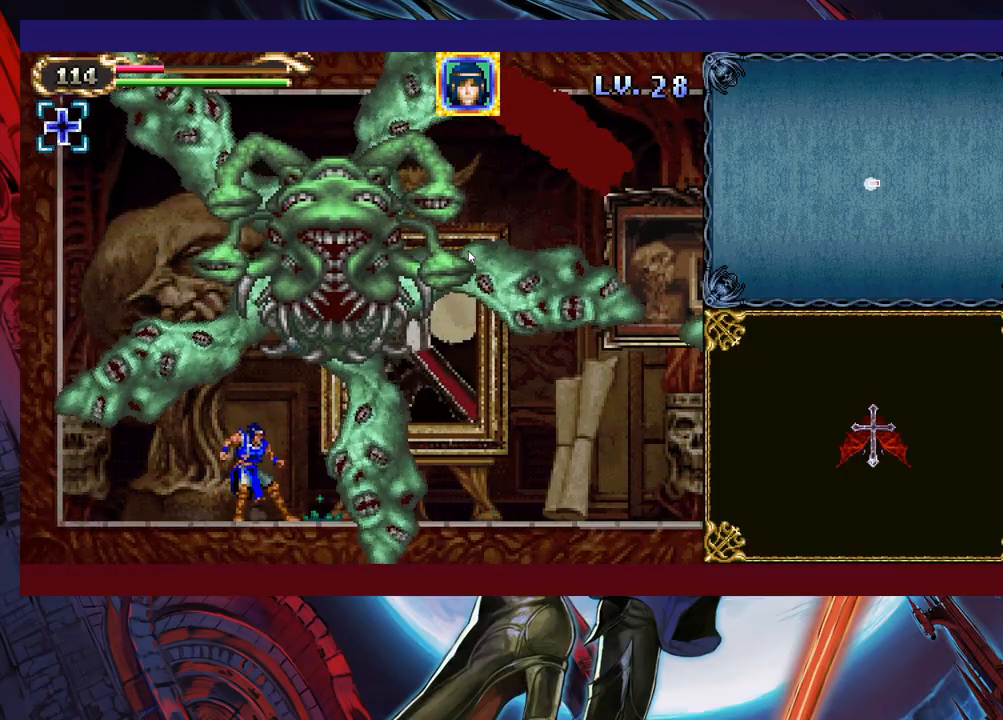
{"buttons": [], "left_stick": "right", "events": [[33, "left_stick", "right"], [183, "left_stick", "center"], [283, "left_stick", "right"]]}
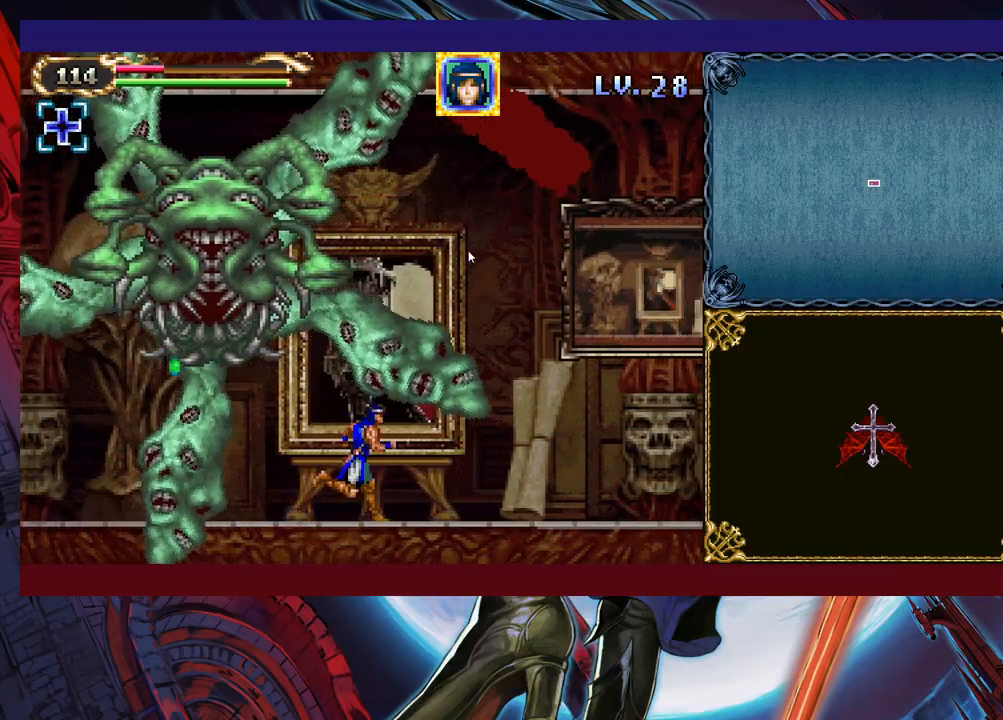
{"buttons": [], "left_stick": "right", "events": []}
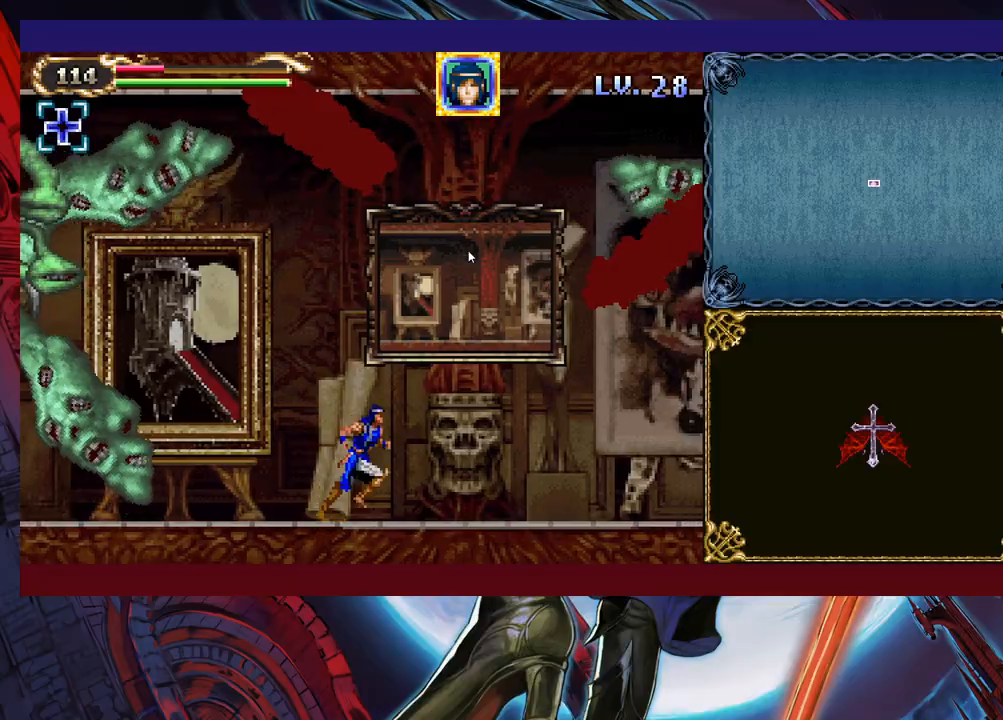
{"buttons": [], "left_stick": "down-right", "events": [[367, "left_stick", "up-right"], [383, "X", "down"], [467, "X", "up"], [467, "left_stick", "down-right"]]}
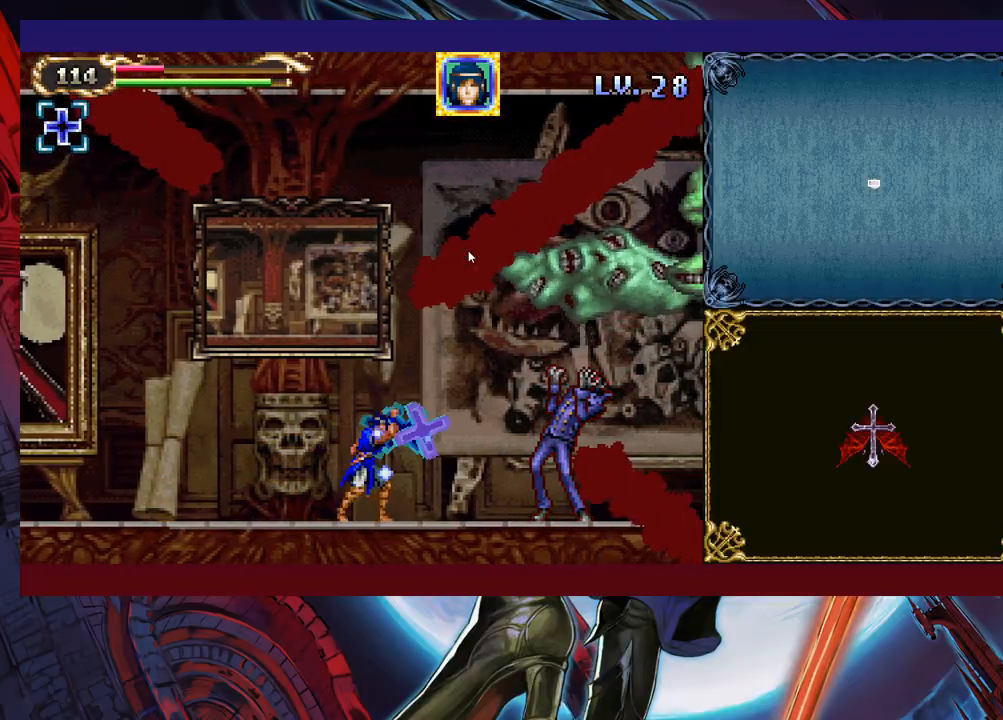
{"buttons": ["X"], "left_stick": "center", "events": [[17, "Y", "down"], [67, "left_stick", "right"], [83, "Y", "up"], [167, "X", "down"], [217, "left_stick", "center"], [233, "X", "up"], [317, "X", "down"], [383, "X", "up"], [467, "X", "down"]]}
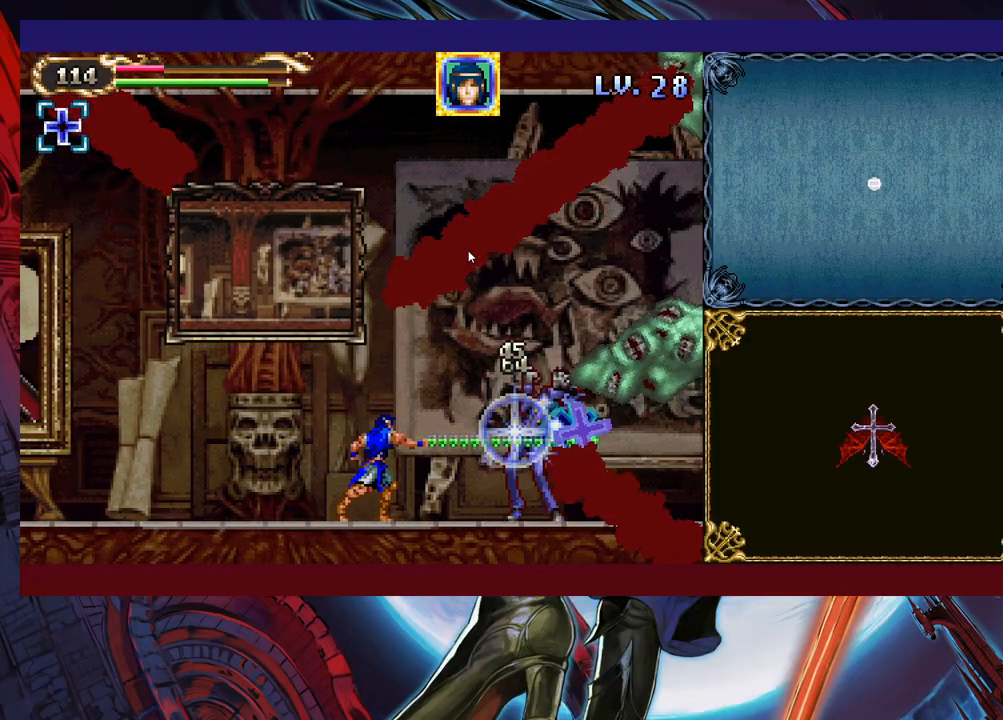
{"buttons": [], "left_stick": "center", "events": [[33, "X", "up"], [83, "X", "down"], [167, "X", "up"], [233, "X", "down"], [333, "X", "up"], [383, "X", "down"], [483, "X", "up"]]}
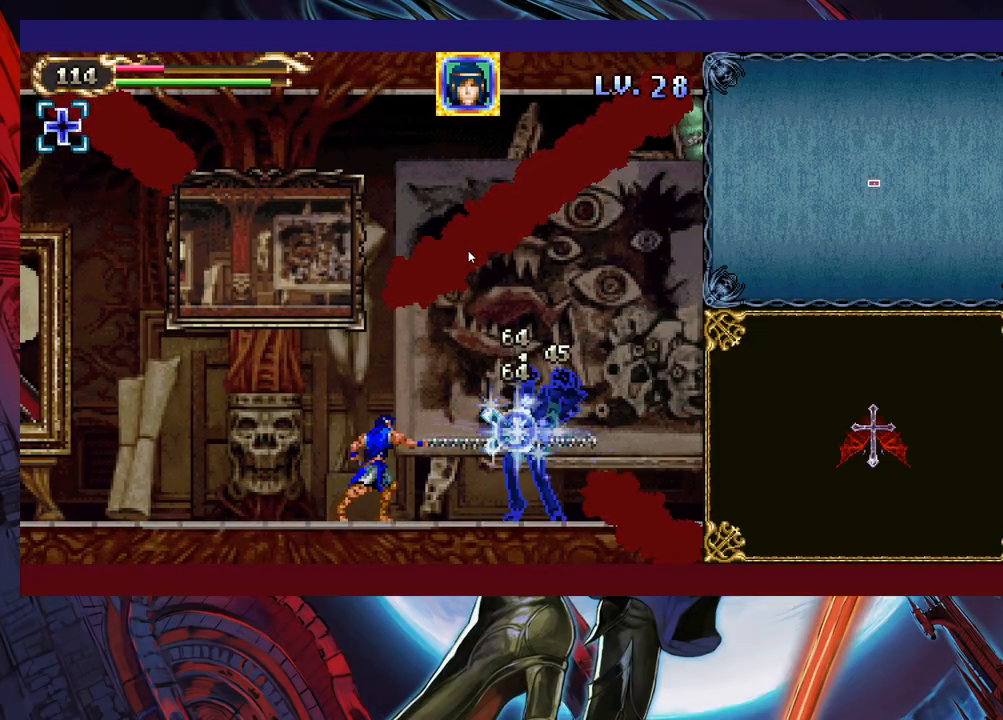
{"buttons": [], "left_stick": "center", "events": [[33, "X", "down"], [133, "X", "up"], [183, "X", "down"], [267, "X", "up"], [333, "X", "down"], [433, "X", "up"]]}
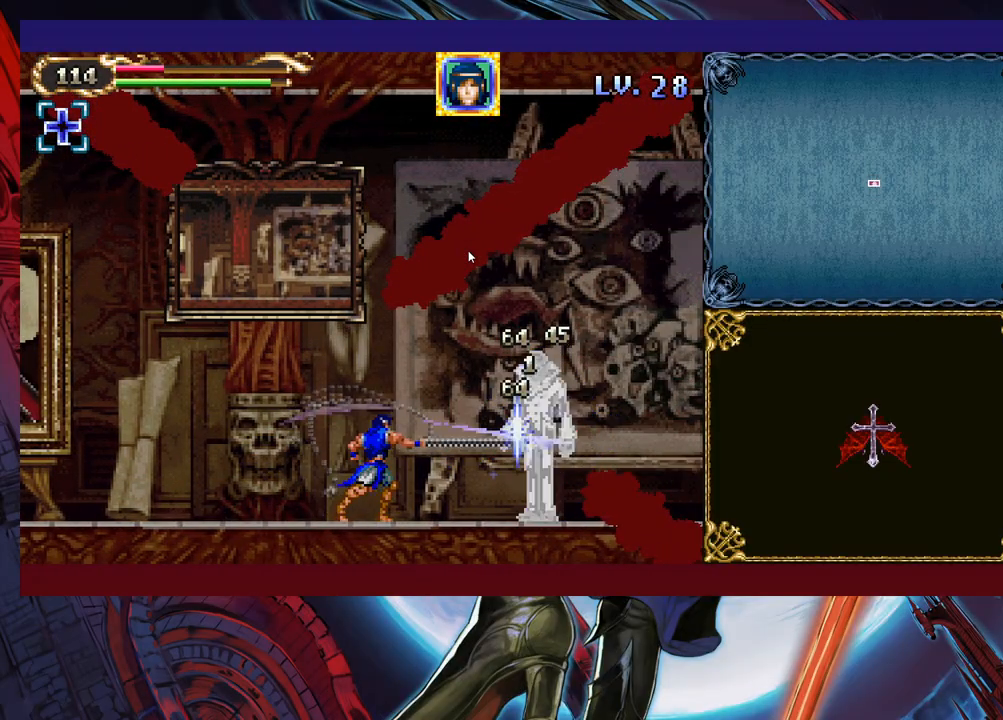
{"buttons": ["X"], "left_stick": "center", "events": [[333, "X", "down"], [333, "left_stick", "up"], [417, "X", "up"], [433, "left_stick", "center"], [483, "X", "down"]]}
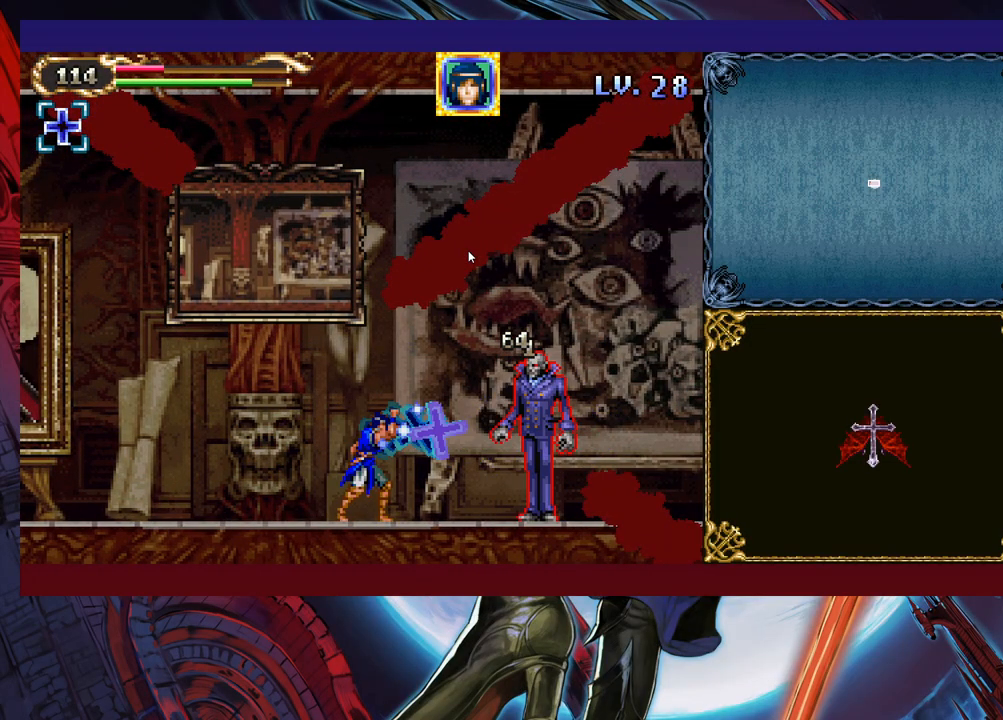
{"buttons": ["X"], "left_stick": "center", "events": [[33, "X", "up"], [133, "X", "down"], [183, "X", "up"], [283, "X", "down"], [333, "X", "up"], [417, "X", "down"]]}
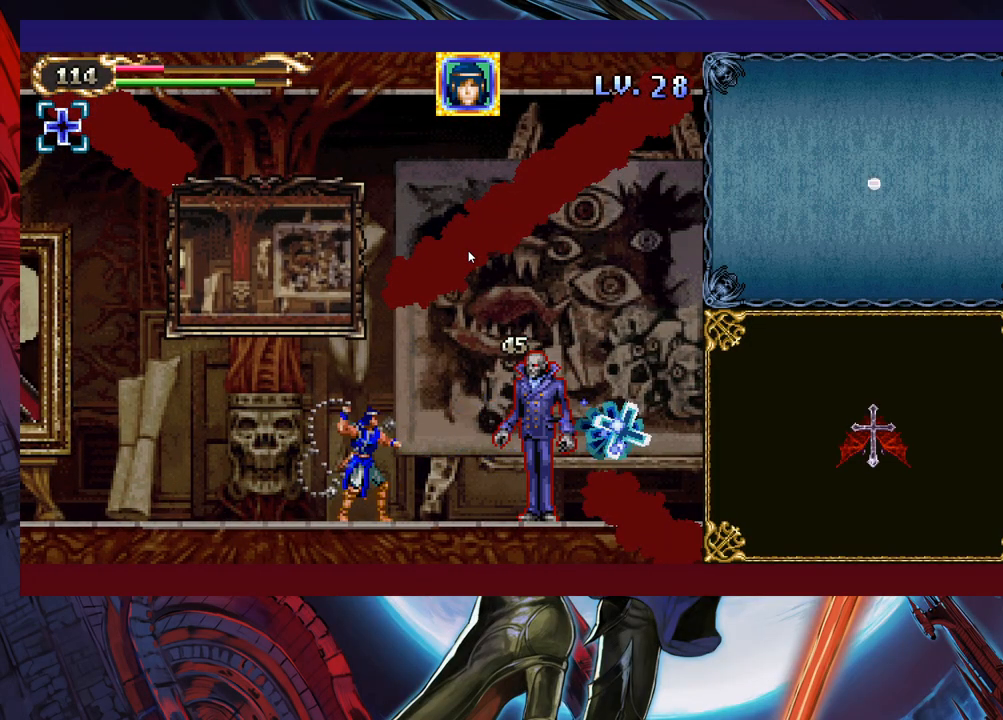
{"buttons": [], "left_stick": "center", "events": [[17, "X", "up"], [67, "X", "down"], [167, "X", "up"], [217, "X", "down"], [317, "X", "up"], [367, "X", "down"], [467, "X", "up"]]}
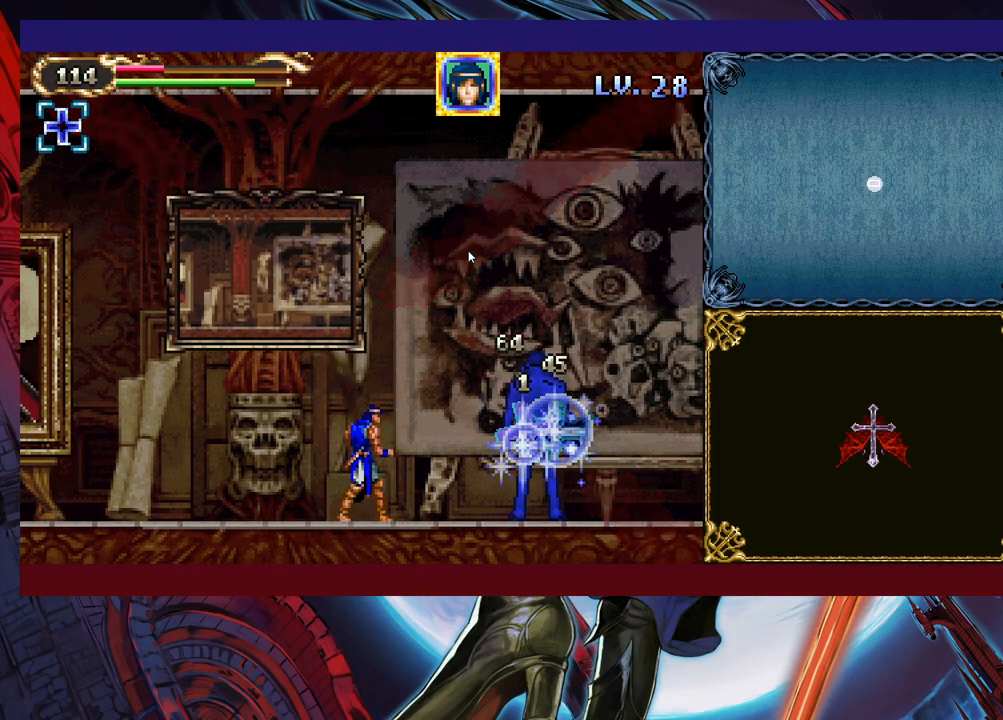
{"buttons": ["X"], "left_stick": "right", "events": [[17, "X", "down"], [83, "X", "up"], [183, "Y", "down"], [183, "left_stick", "down"], [283, "Y", "up"], [317, "left_stick", "right"], [367, "X", "down"]]}
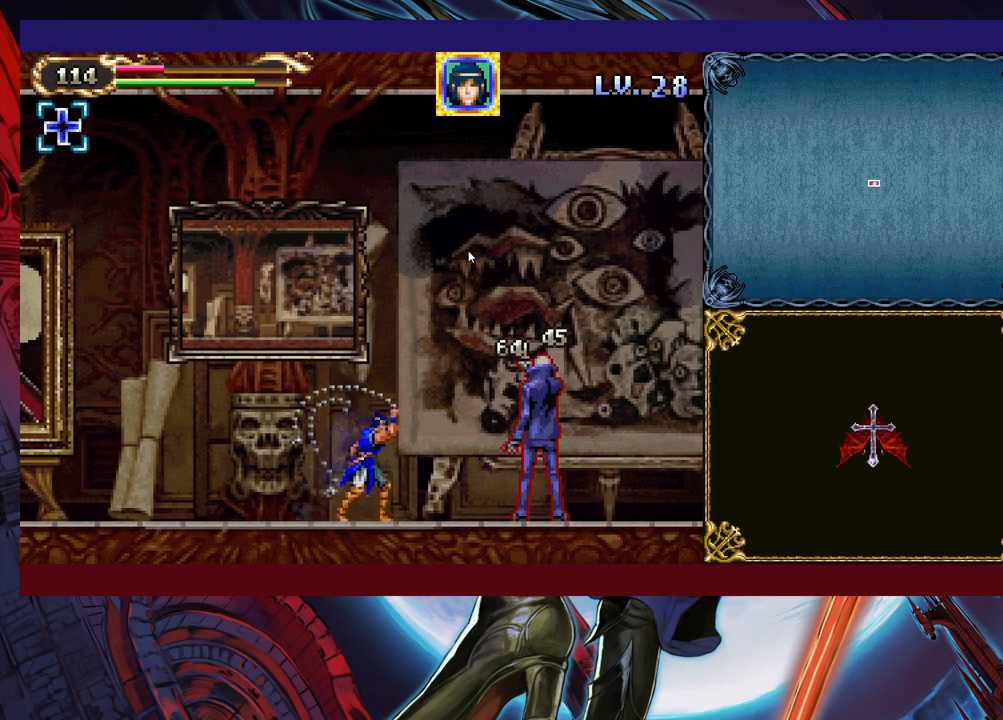
{"buttons": ["X"], "left_stick": "center", "events": [[17, "X", "up"], [17, "left_stick", "center"], [167, "left_stick", "down"], [183, "Y", "down"], [267, "Y", "up"], [283, "left_stick", "right"], [333, "X", "down"], [483, "left_stick", "center"]]}
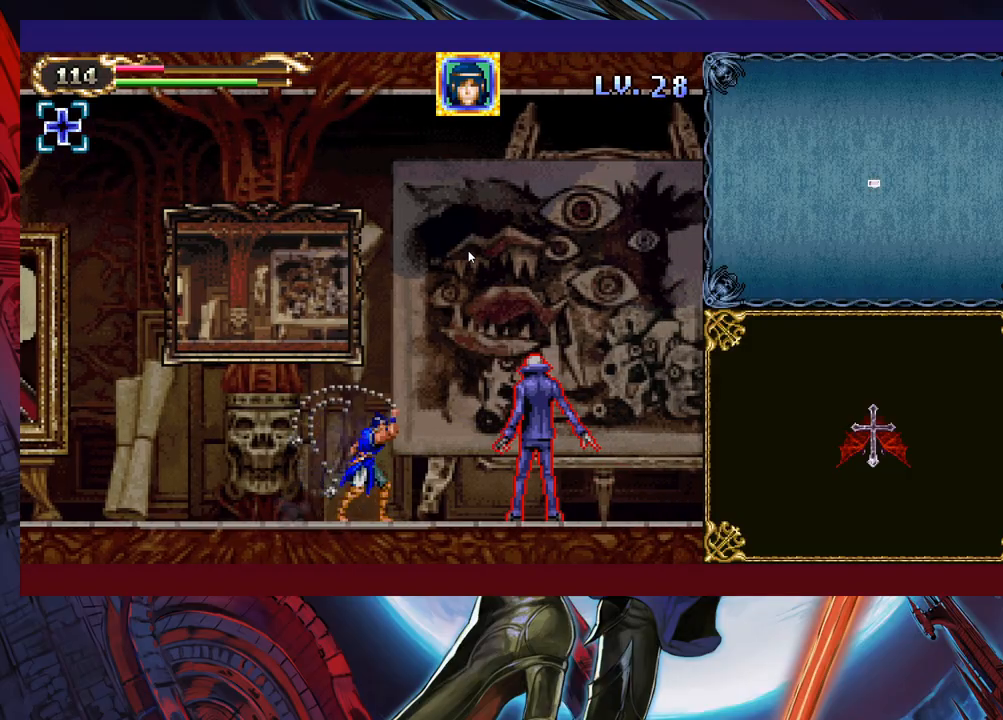
{"buttons": [], "left_stick": "center", "events": [[17, "X", "up"], [183, "left_stick", "down"], [317, "left_stick", "up"], [333, "X", "down"], [383, "X", "up"], [483, "left_stick", "center"]]}
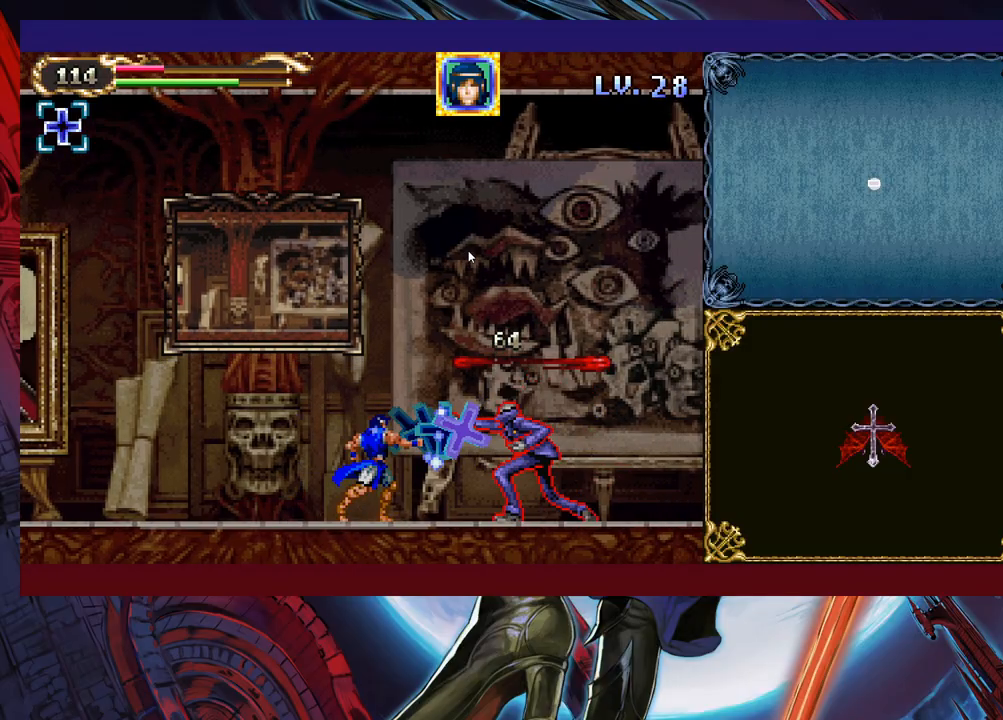
{"buttons": [], "left_stick": "center", "events": [[167, "X", "down"], [233, "X", "up"], [283, "X", "down"], [333, "X", "up"], [433, "X", "down"], [483, "X", "up"]]}
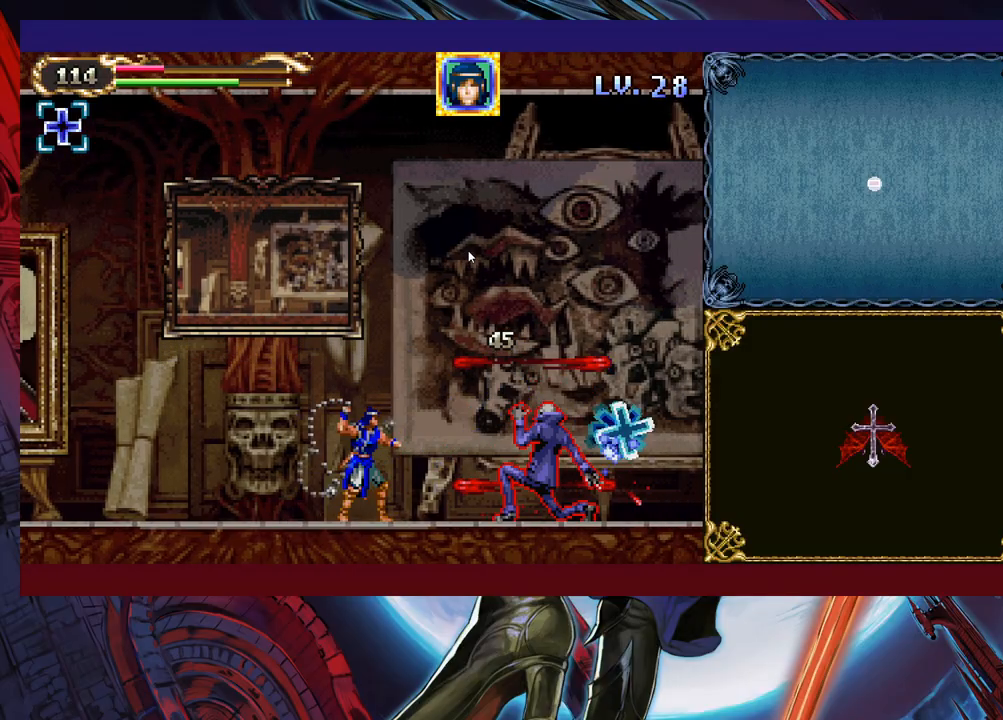
{"buttons": [], "left_stick": "center", "events": [[83, "X", "down"], [133, "X", "up"], [217, "X", "down"], [283, "X", "up"], [367, "X", "down"], [433, "X", "up"]]}
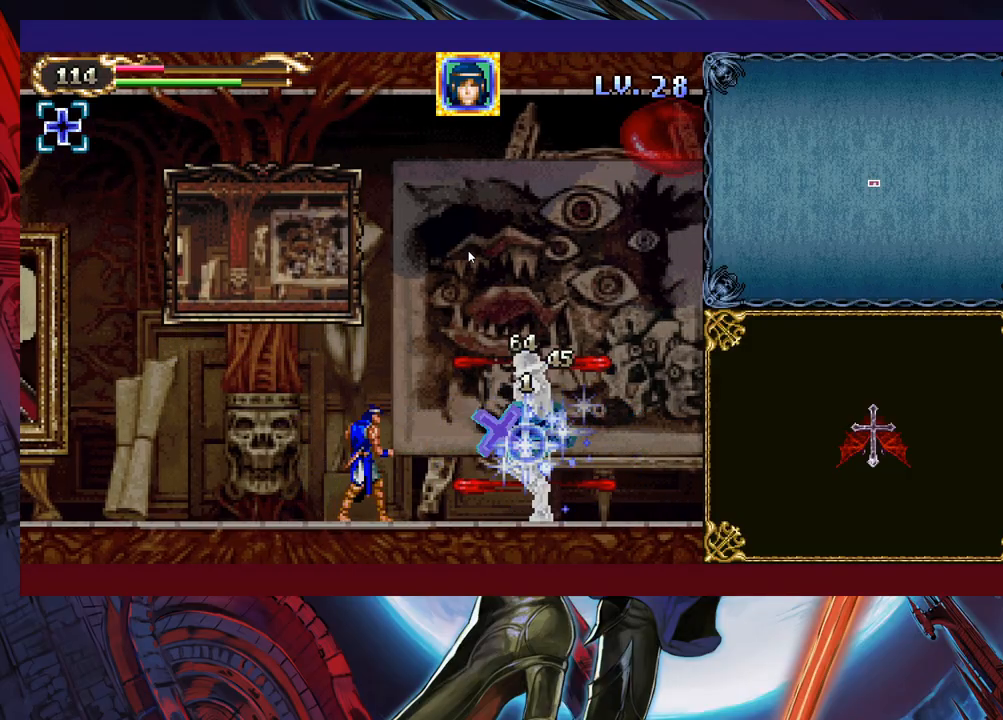
{"buttons": [], "left_stick": "up", "events": [[17, "X", "down"], [83, "X", "up"], [183, "X", "down"], [233, "X", "up"], [433, "left_stick", "up"]]}
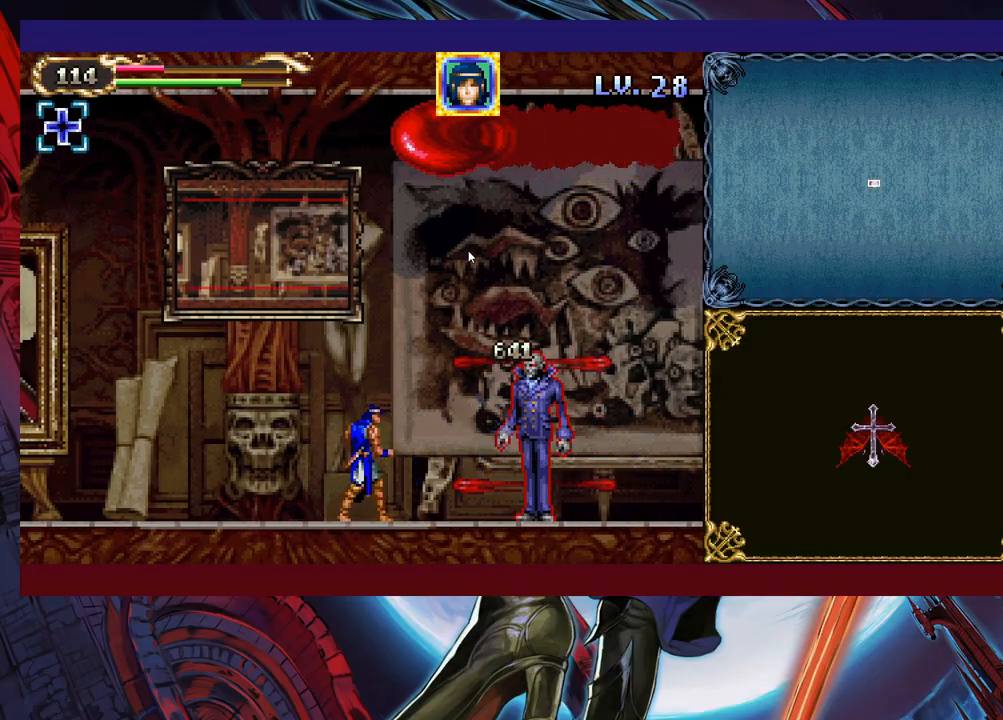
{"buttons": [], "left_stick": "left", "events": [[33, "X", "down"], [83, "X", "up"], [117, "left_stick", "center"], [183, "Y", "down"], [333, "B", "down"], [333, "Y", "up"], [333, "left_stick", "left"], [483, "B", "up"]]}
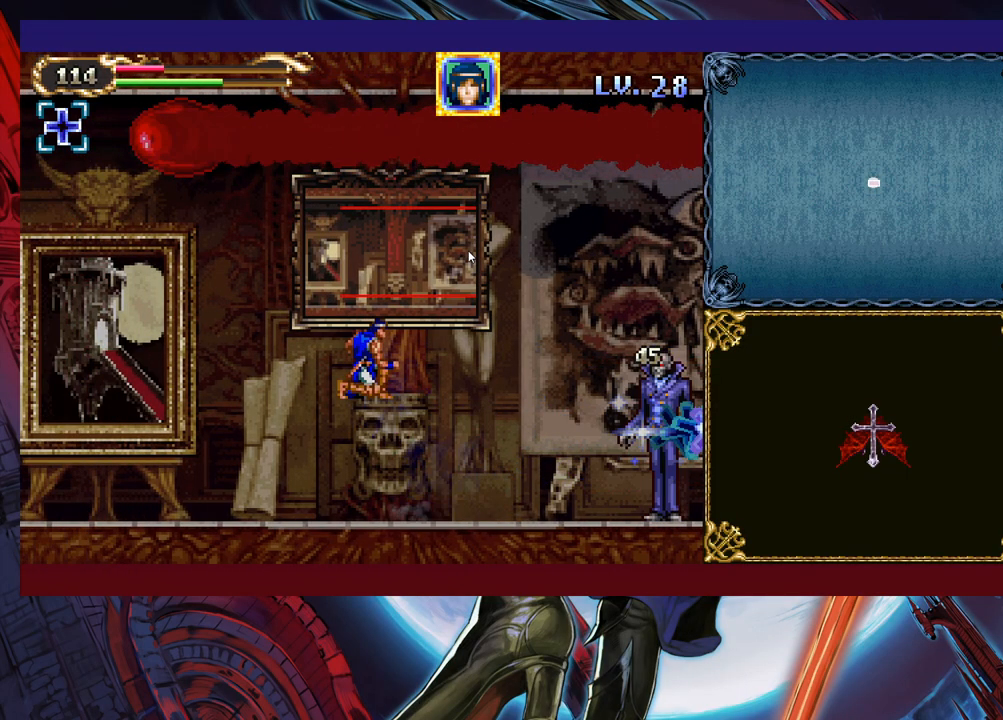
{"buttons": [], "left_stick": "left", "events": [[233, "B", "down"], [483, "B", "up"]]}
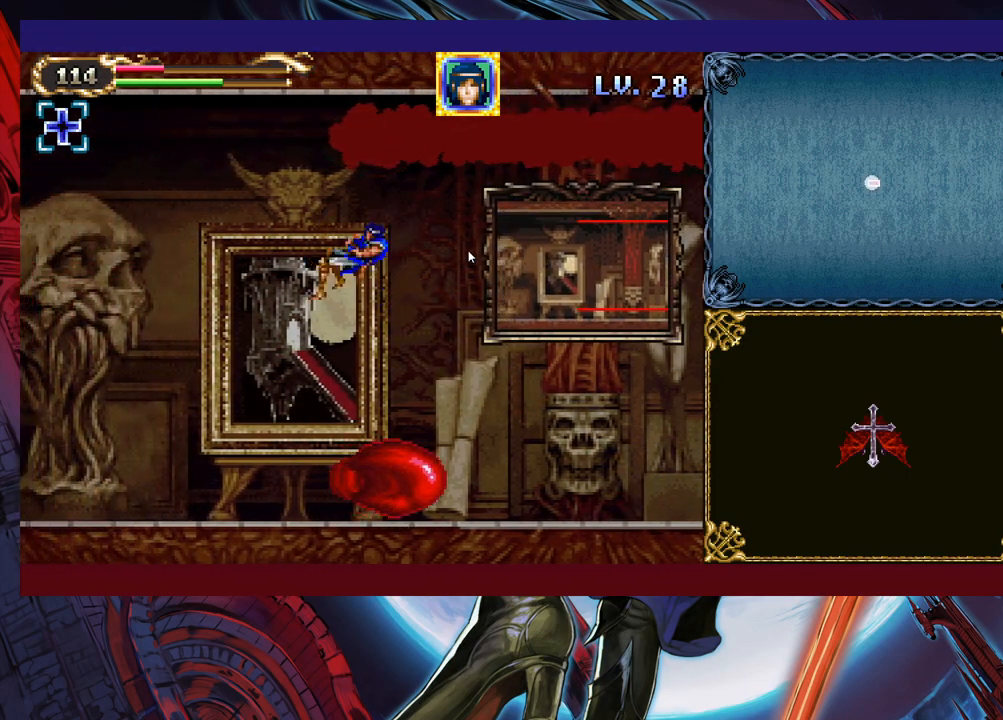
{"buttons": [], "left_stick": "right", "events": [[417, "left_stick", "right"]]}
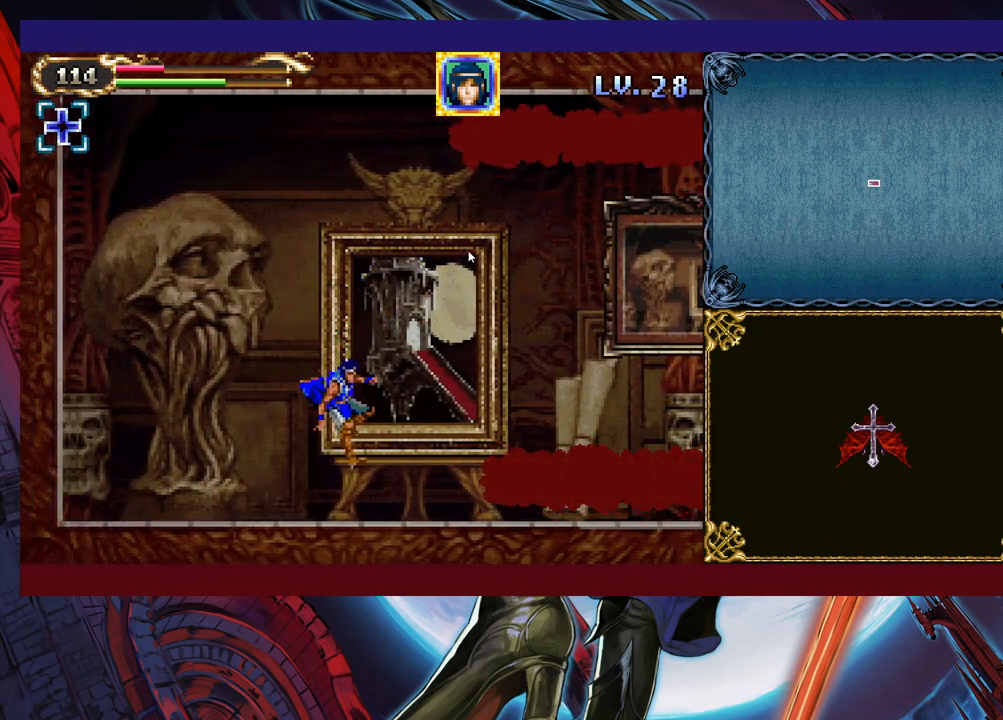
{"buttons": [], "left_stick": "center", "events": [[133, "X", "down"], [133, "left_stick", "down"], [317, "X", "up"], [367, "left_stick", "center"]]}
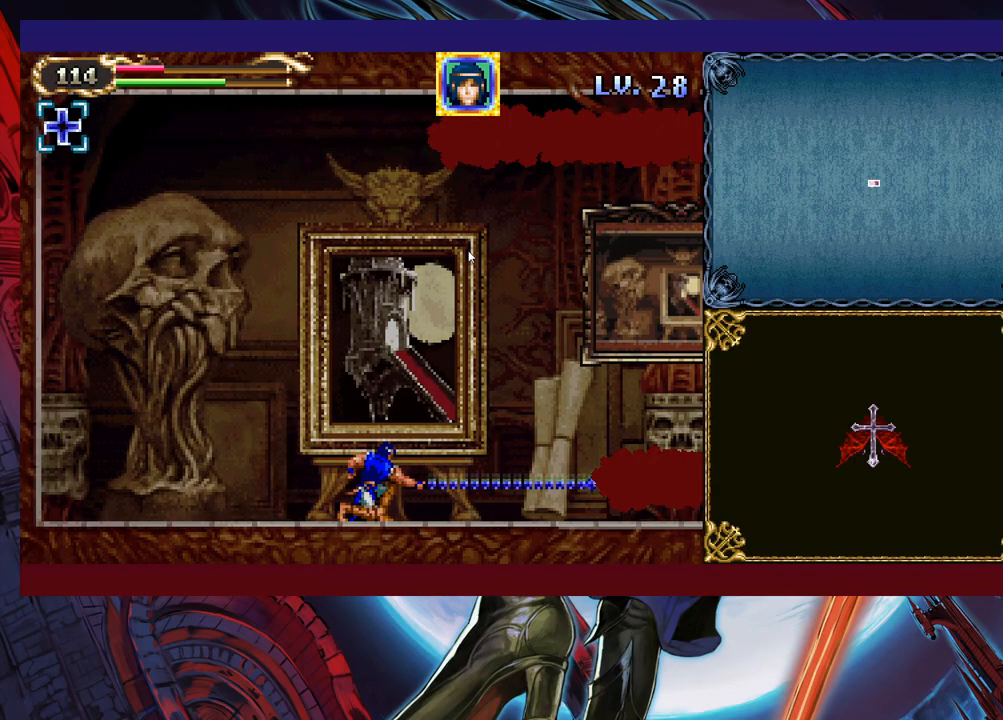
{"buttons": ["X"], "left_stick": "down", "events": [[183, "left_stick", "right"], [417, "X", "down"], [433, "left_stick", "down"]]}
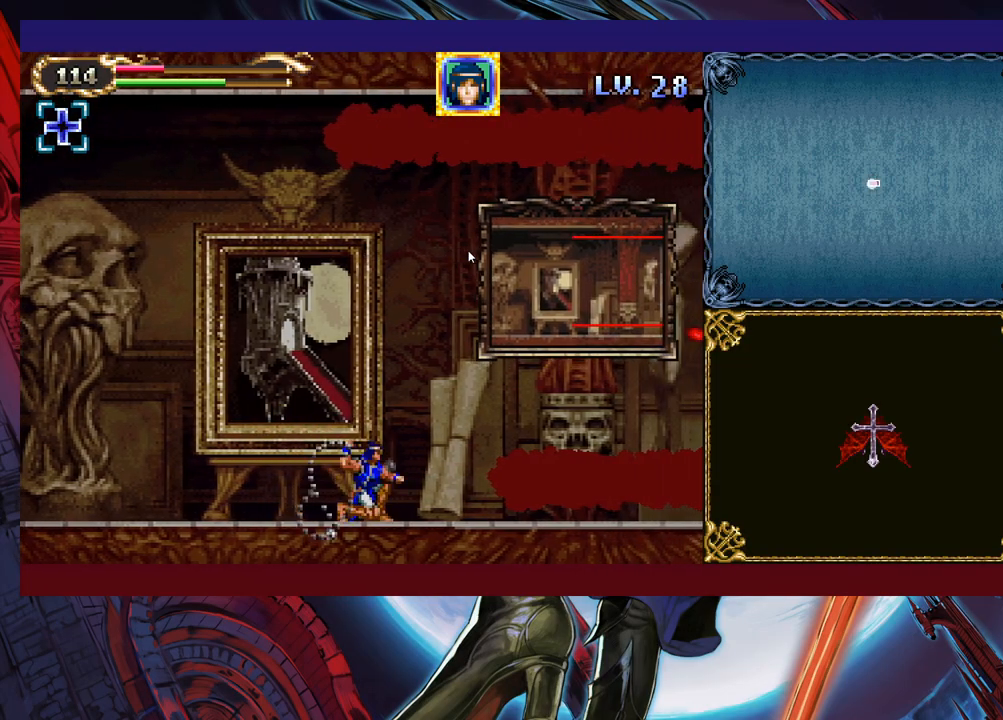
{"buttons": [], "left_stick": "center", "events": [[83, "X", "up"], [83, "left_stick", "center"]]}
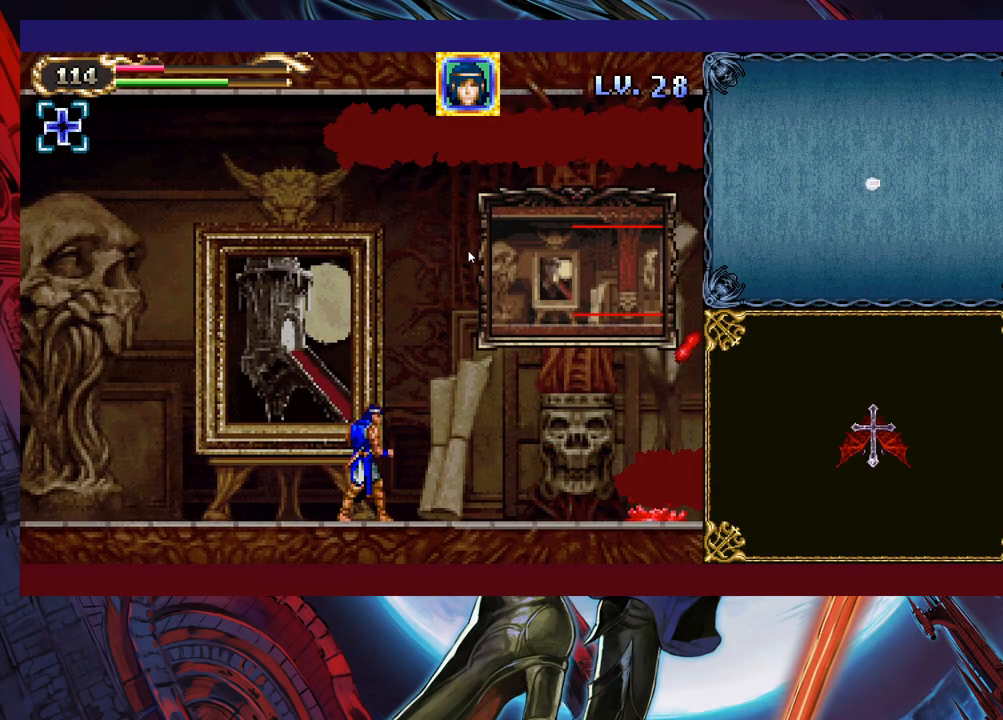
{"buttons": [], "left_stick": "center", "events": []}
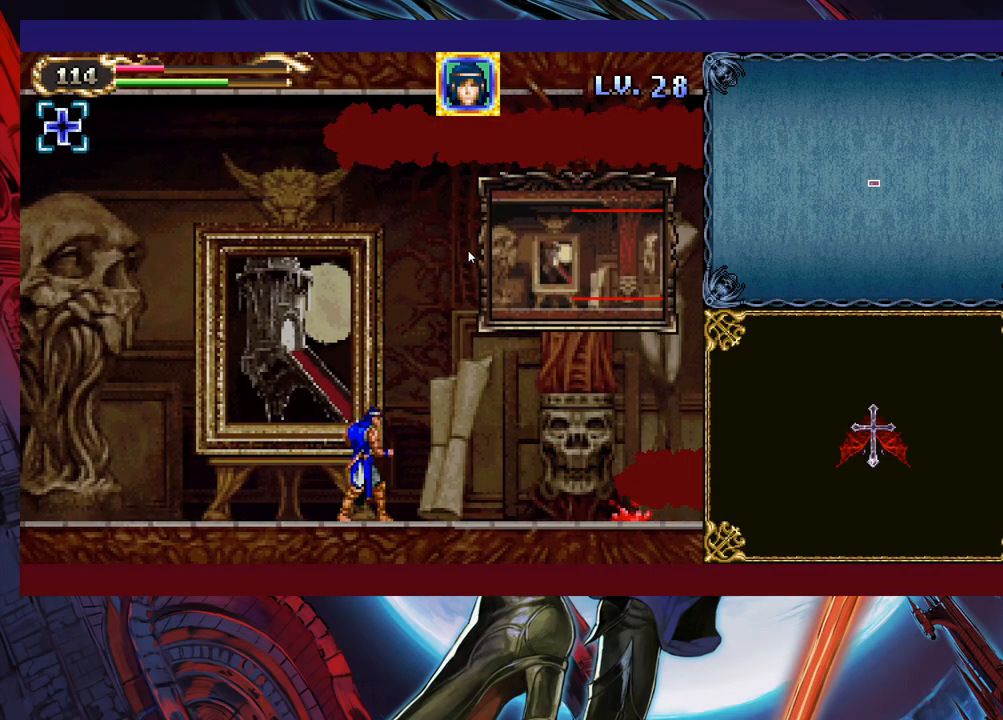
{"buttons": [], "left_stick": "center", "events": []}